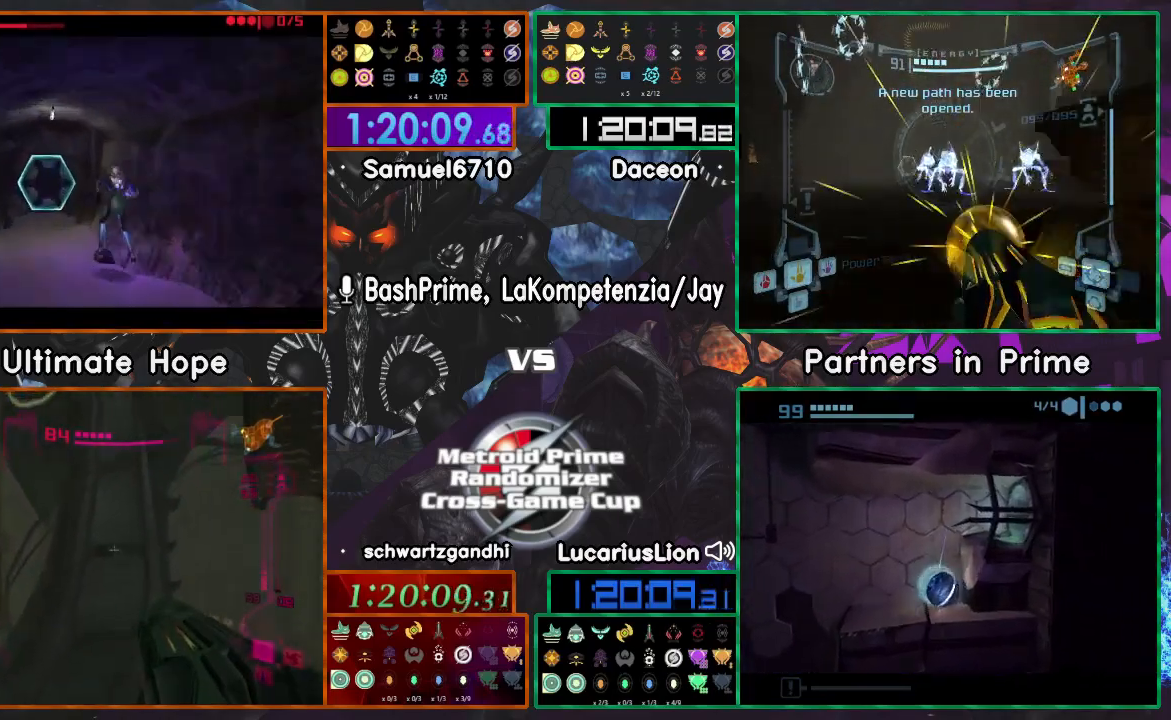
Gameplay with a controller (Nintendo layout); each line is a JSON object with the inputs held at the frame after it. "events" lists button and stick changes between this image and that frame as [ms after this image, input, new state], when the widget could be followed in between. Not read: B L1 L3 R3 START Y.
{"buttons": ["A"], "left_stick": "up", "right_stick": "center", "events": []}
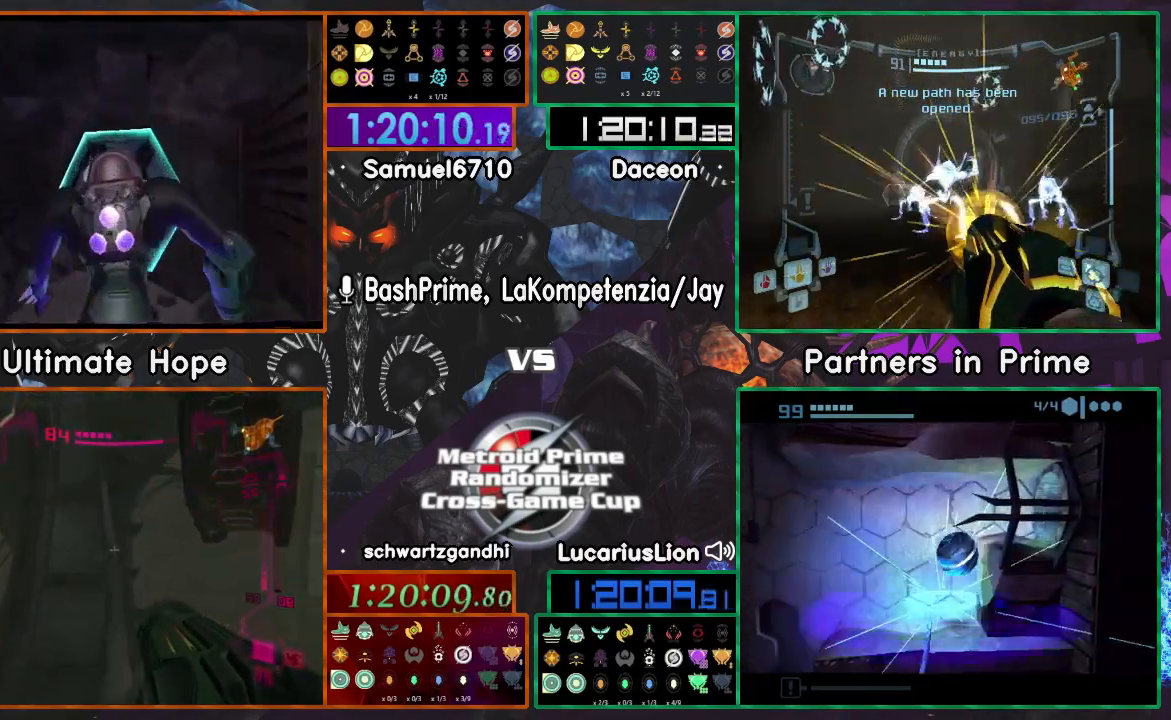
{"buttons": ["A", "R1"], "left_stick": "right", "right_stick": "center"}
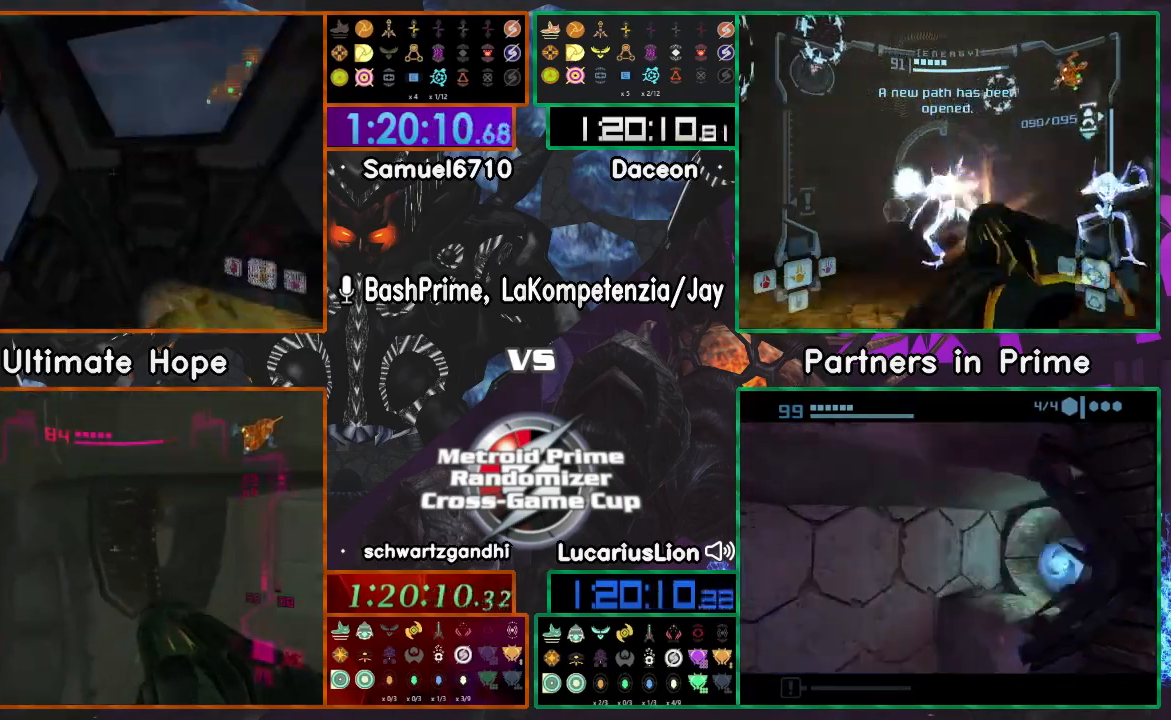
{"buttons": ["DPAD_LEFT"], "left_stick": "up-left", "right_stick": "center", "events": [[117, "left_stick", "down-right"], [350, "A", "up"], [350, "R1", "up"], [400, "left_stick", "center"], [433, "DPAD_LEFT", "down"], [467, "left_stick", "up-left"]]}
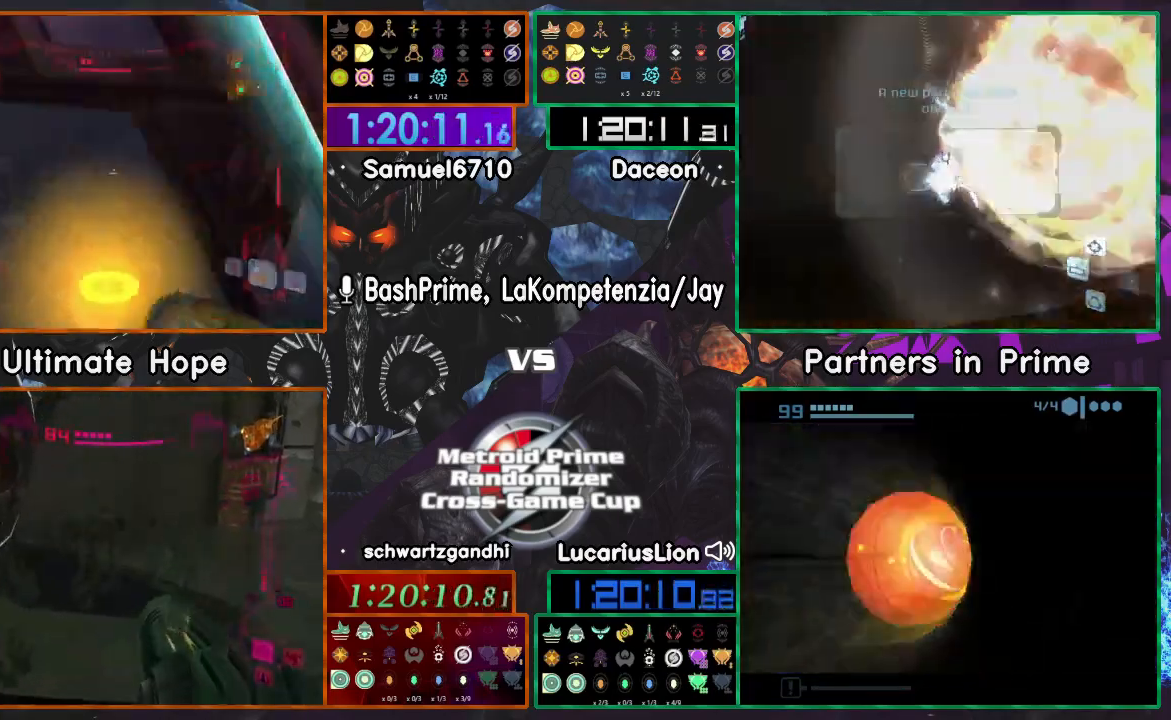
{"buttons": [], "left_stick": "up-left", "right_stick": "center"}
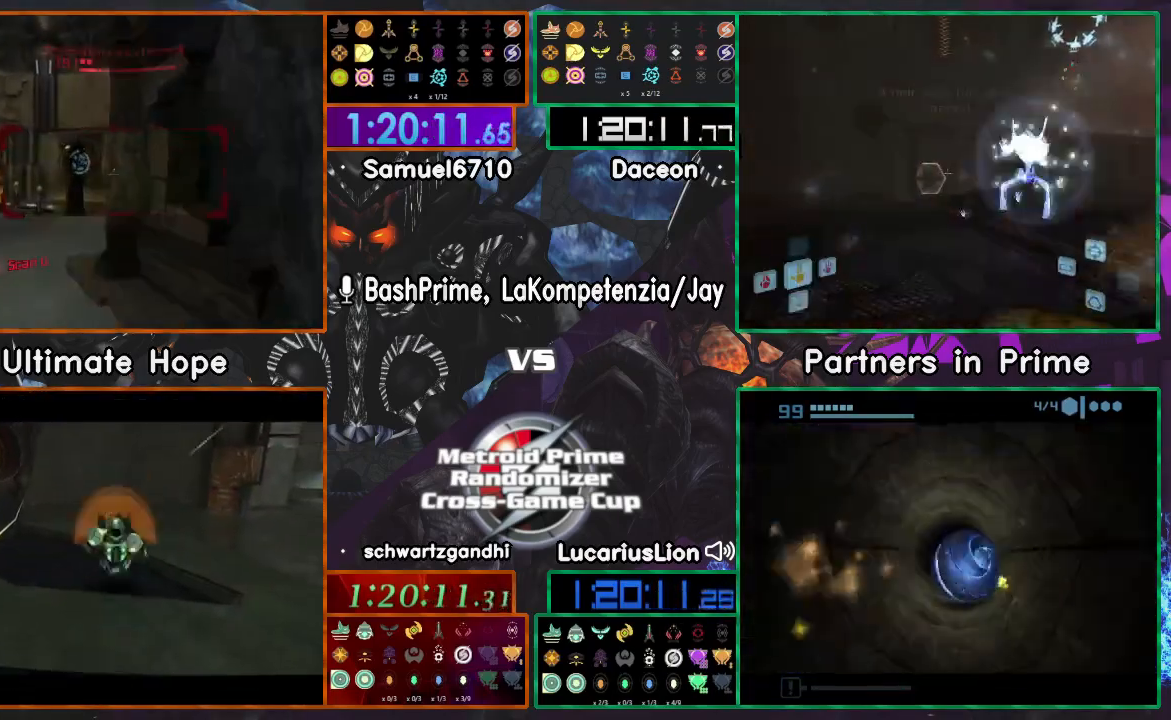
{"buttons": [], "left_stick": "up", "right_stick": "center"}
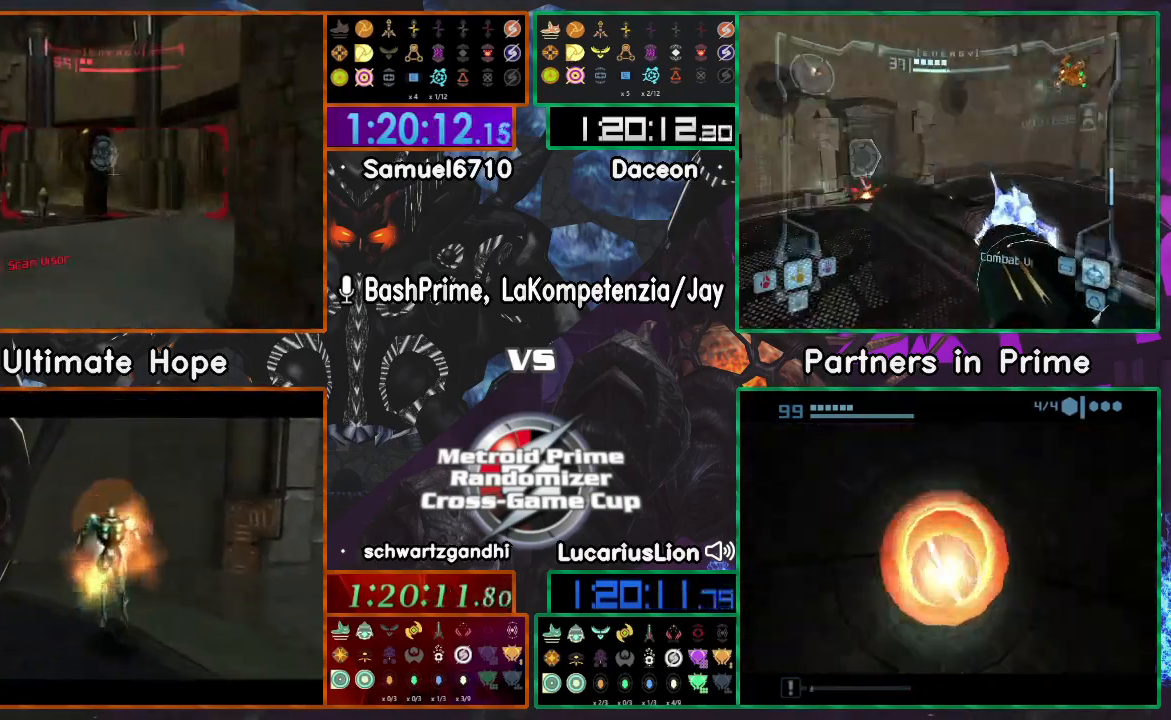
{"buttons": ["R1"], "left_stick": "up", "right_stick": "center", "events": [[83, "left_stick", "left"], [167, "left_stick", "up-left"], [367, "left_stick", "up"], [417, "R1", "down"]]}
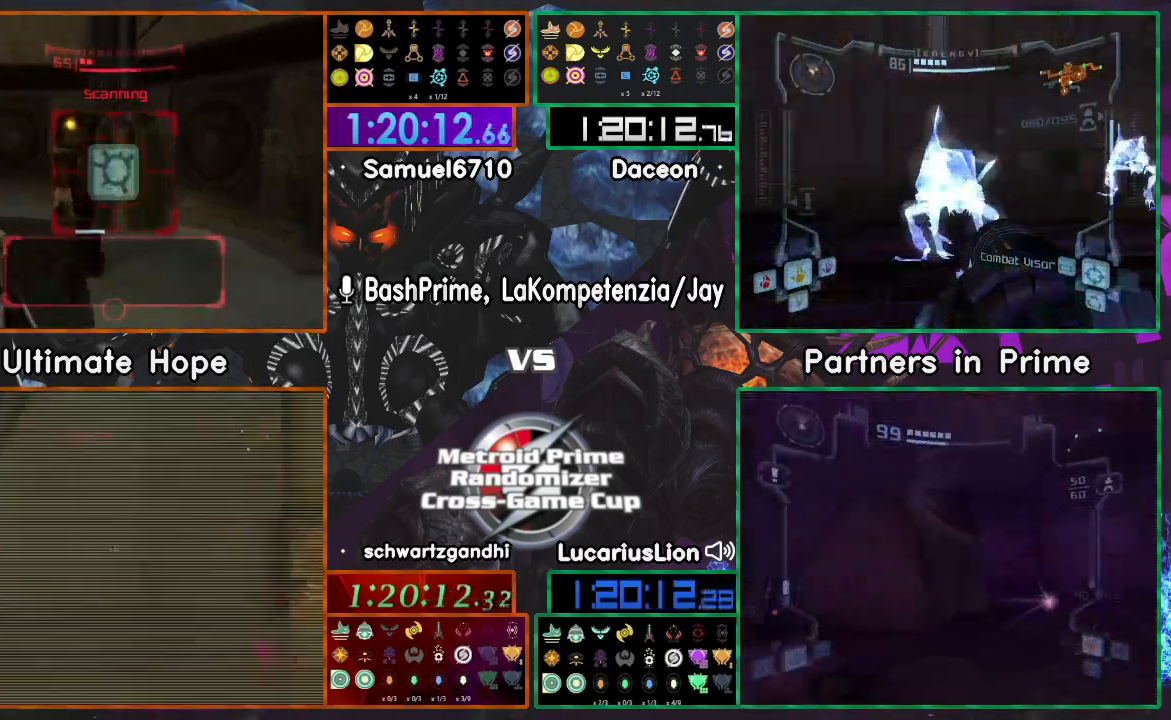
{"buttons": [], "left_stick": "center", "right_stick": "center", "events": [[250, "R1", "up"], [250, "left_stick", "up-left"], [350, "left_stick", "center"]]}